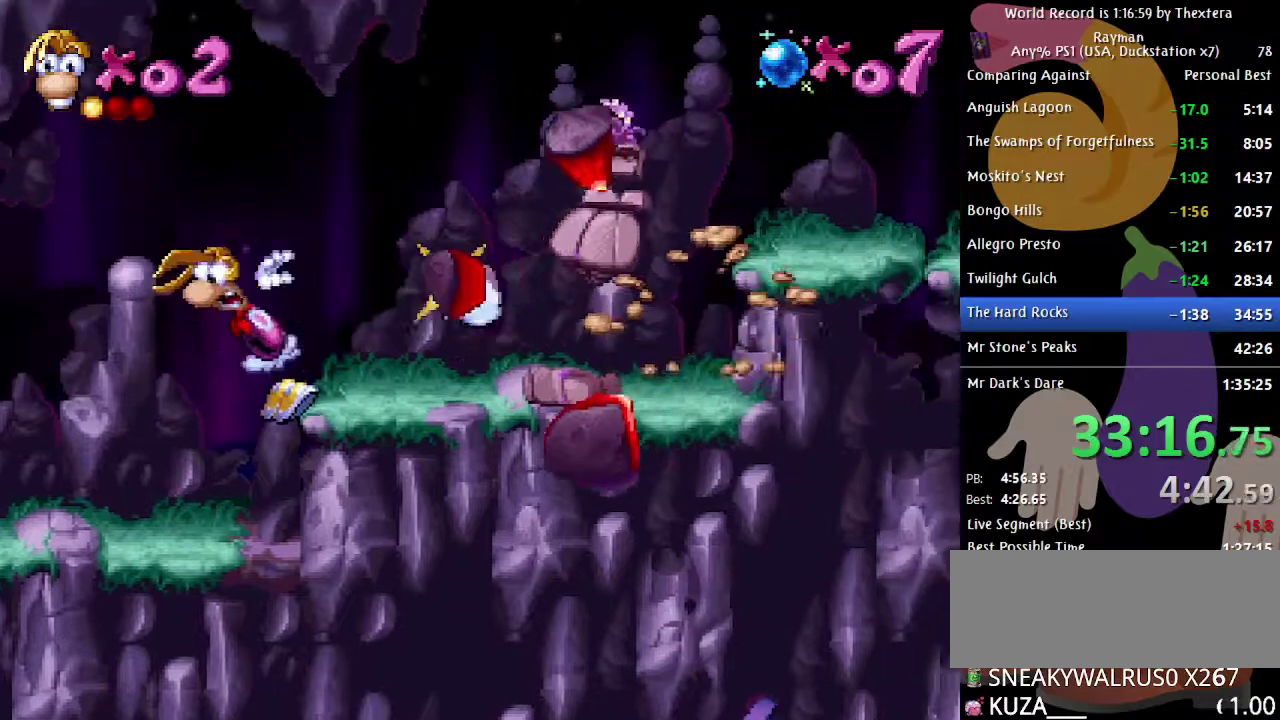
Gameplay with a controller (Xbox layout); each line is a JSON object with the inputs held at the frame after it. "events" lists button and stick changes between this image and that frame as [ms after this image, input, new state], when the widget could be followed in between. Not read: L1 L2 L3 R1 R2 R3 START.
{"buttons": ["DPAD_LEFT"], "events": [[217, "DPAD_LEFT", "down"]]}
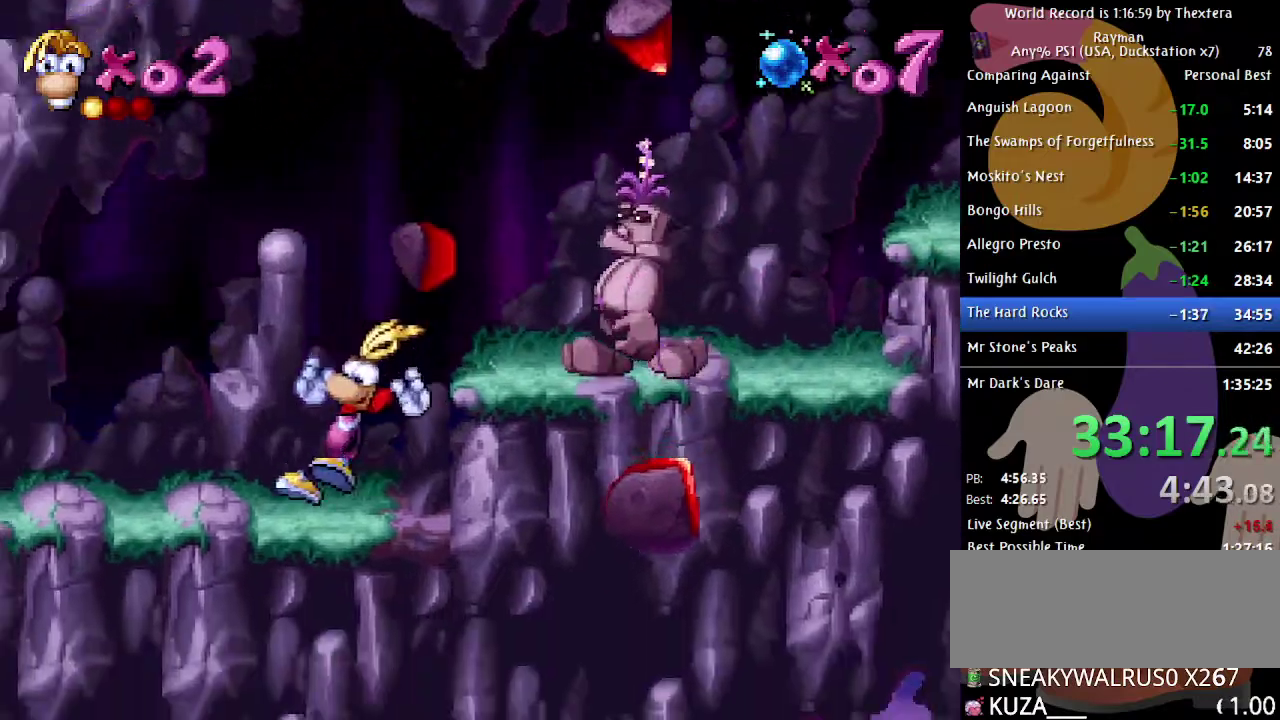
{"buttons": ["DPAD_LEFT"], "events": [[67, "DPAD_LEFT", "up"], [167, "DPAD_RIGHT", "down"], [267, "DPAD_RIGHT", "up"], [450, "DPAD_LEFT", "down"]]}
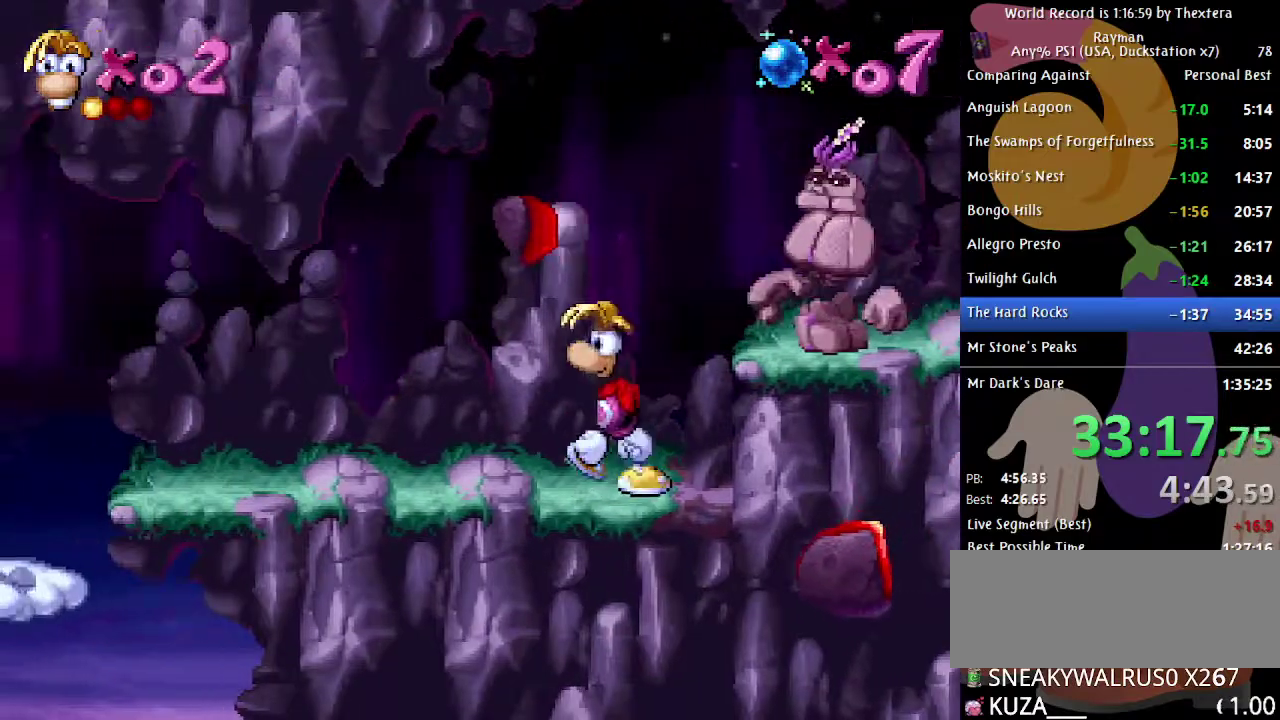
{"buttons": ["DPAD_LEFT"], "events": [[33, "DPAD_LEFT", "up"], [100, "DPAD_LEFT", "down"]]}
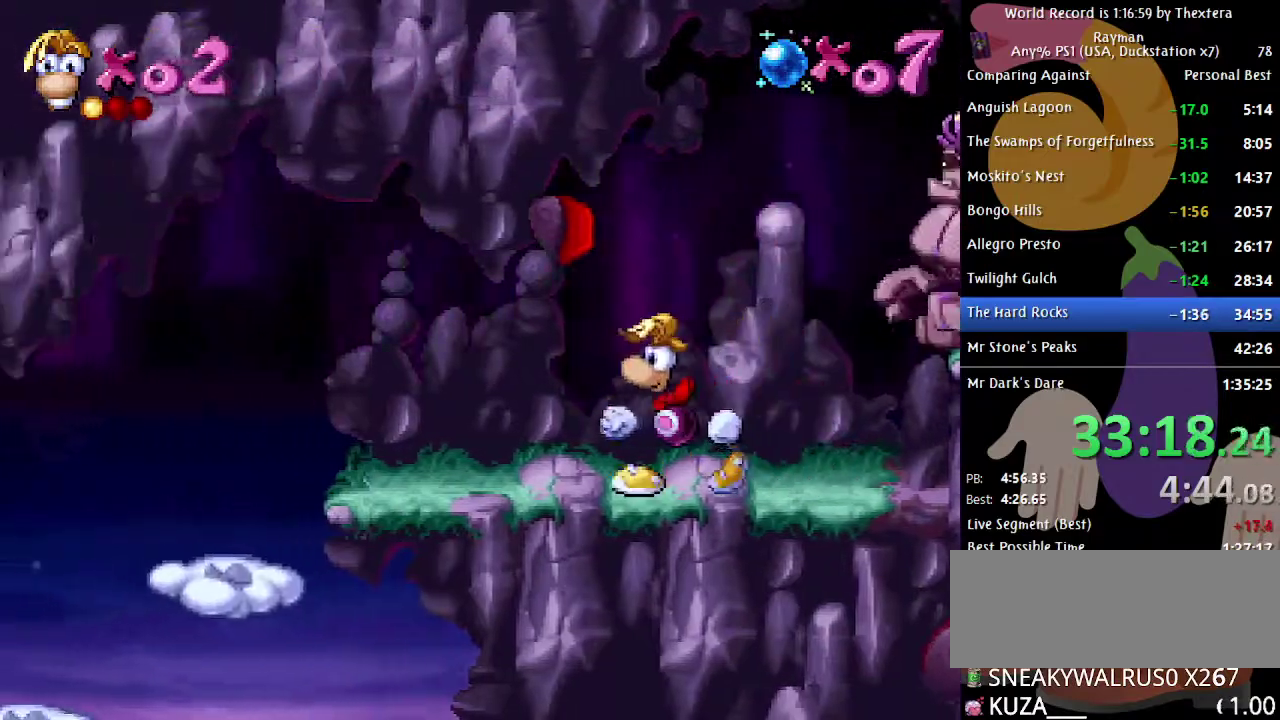
{"buttons": ["A", "X", "DPAD_RIGHT"], "events": [[150, "DPAD_LEFT", "up"], [217, "DPAD_RIGHT", "down"], [500, "A", "down"], [500, "X", "down"]]}
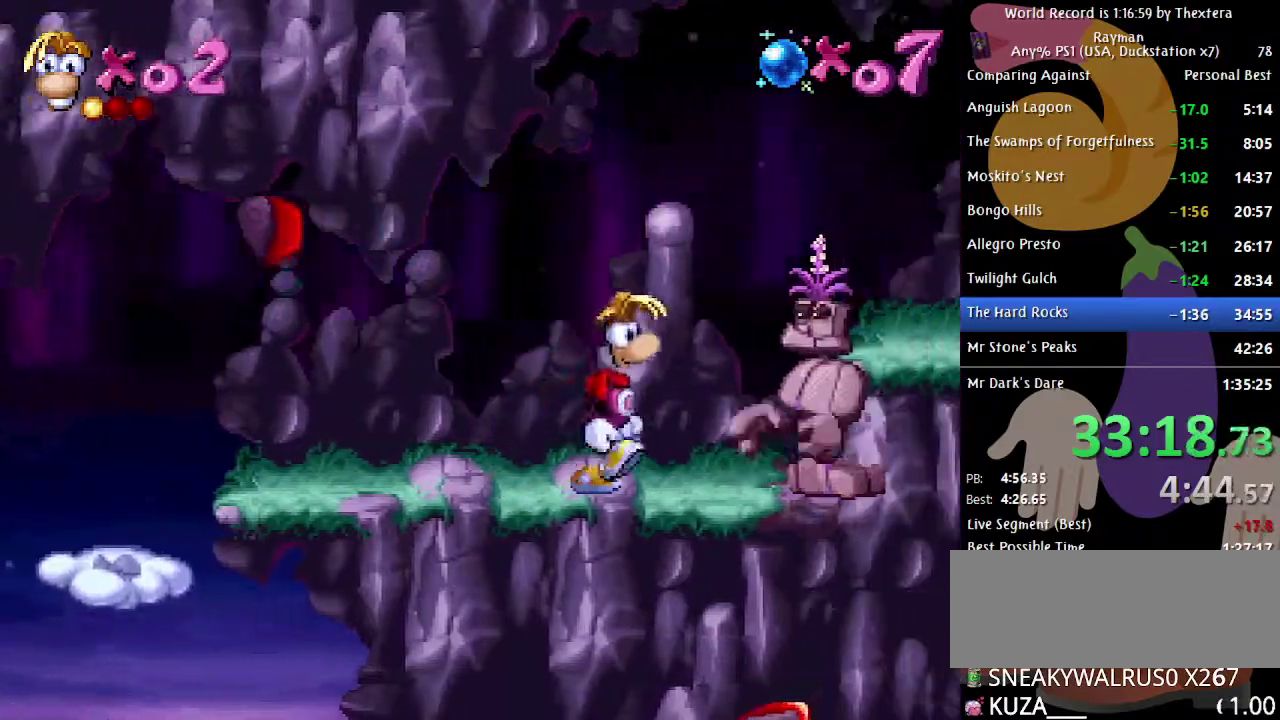
{"buttons": ["A", "DPAD_RIGHT"], "events": [[283, "X", "up"], [300, "A", "up"], [467, "A", "down"]]}
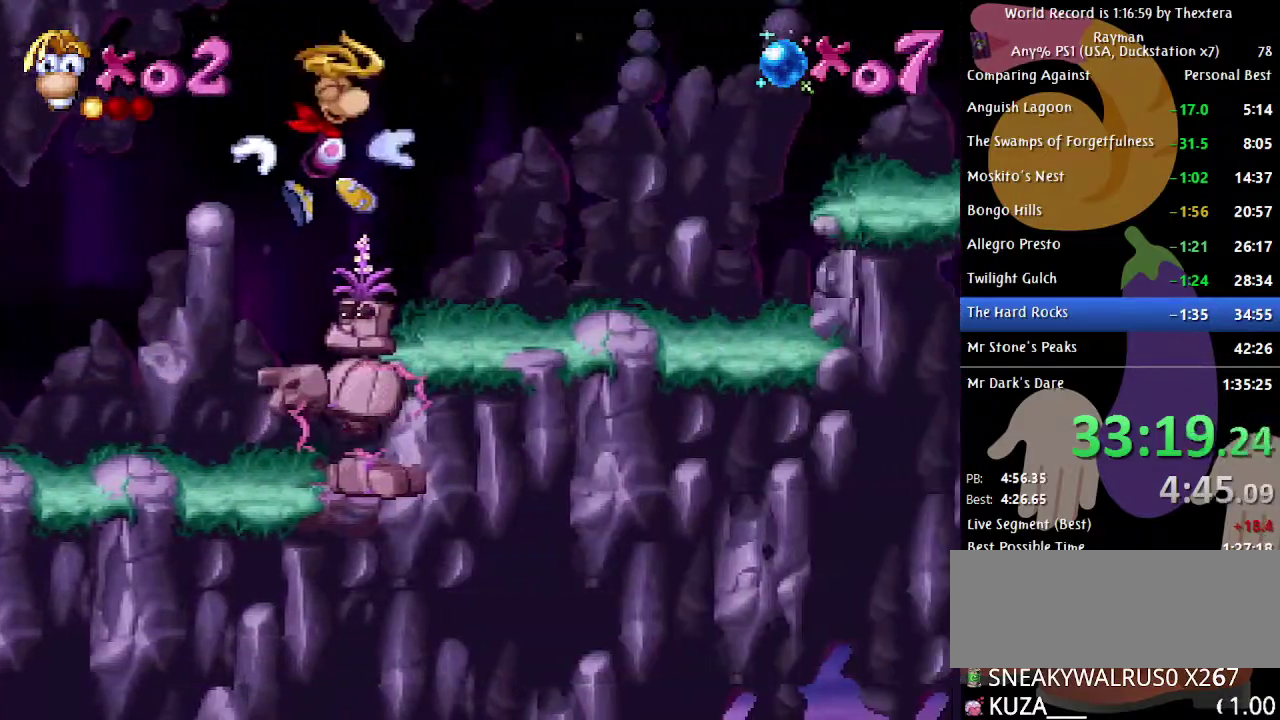
{"buttons": ["DPAD_RIGHT"], "events": [[83, "A", "up"]]}
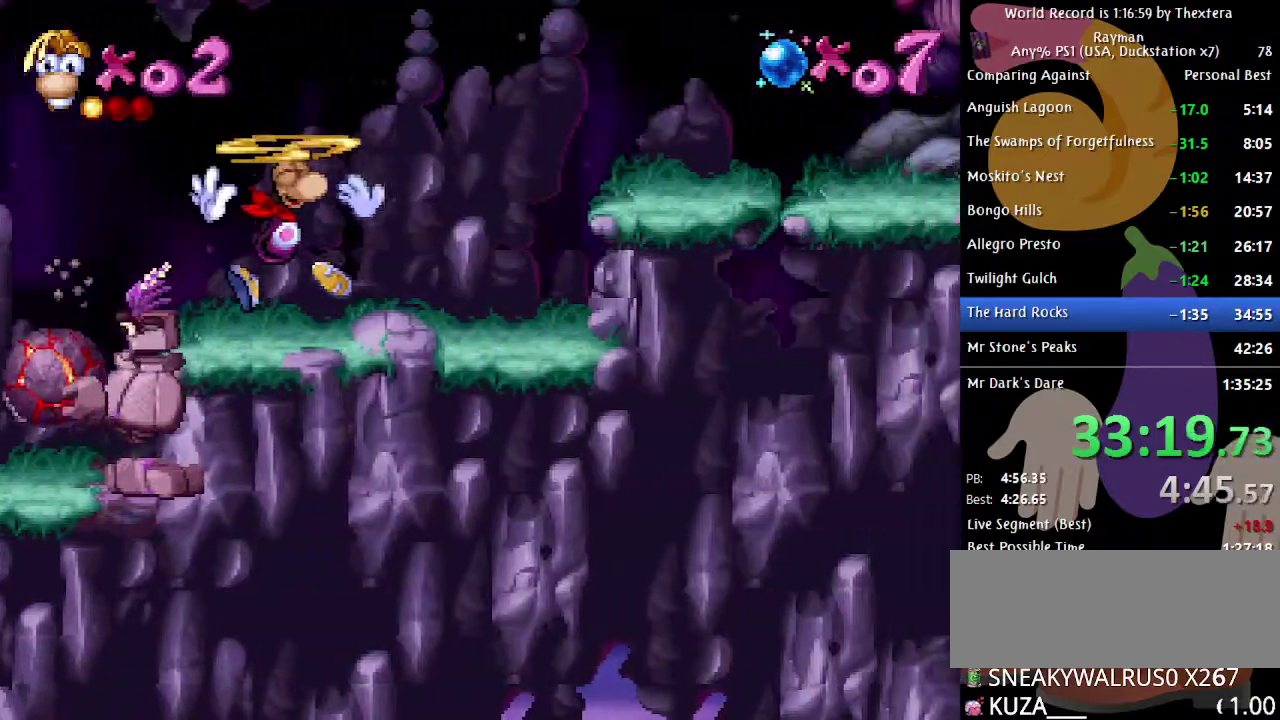
{"buttons": ["A", "DPAD_RIGHT"], "events": [[383, "A", "down"]]}
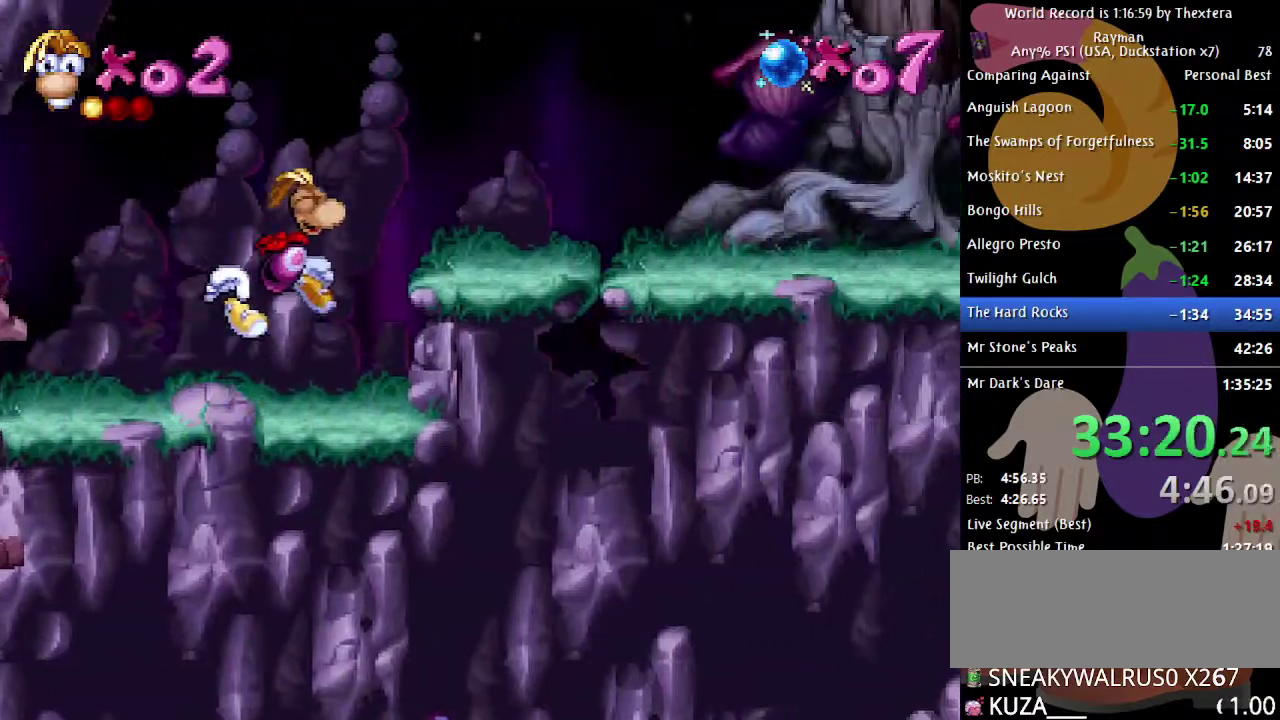
{"buttons": ["DPAD_RIGHT"], "events": [[67, "A", "up"]]}
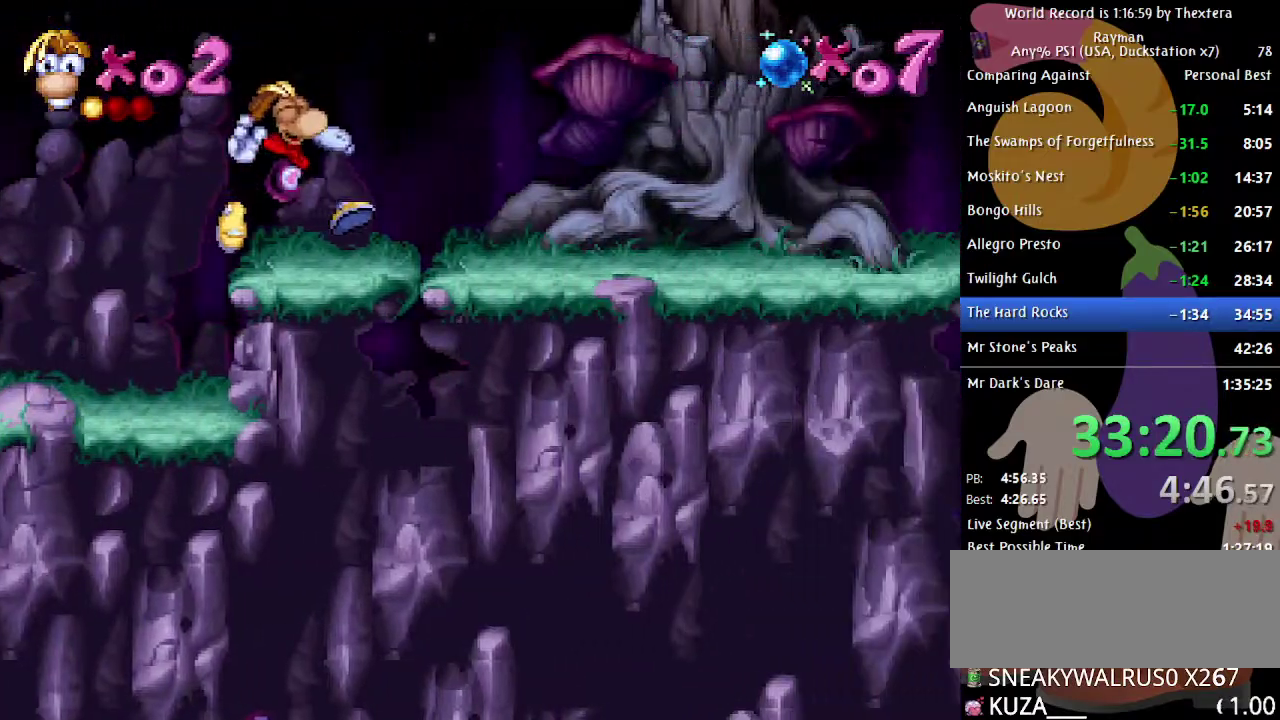
{"buttons": ["DPAD_RIGHT"], "events": []}
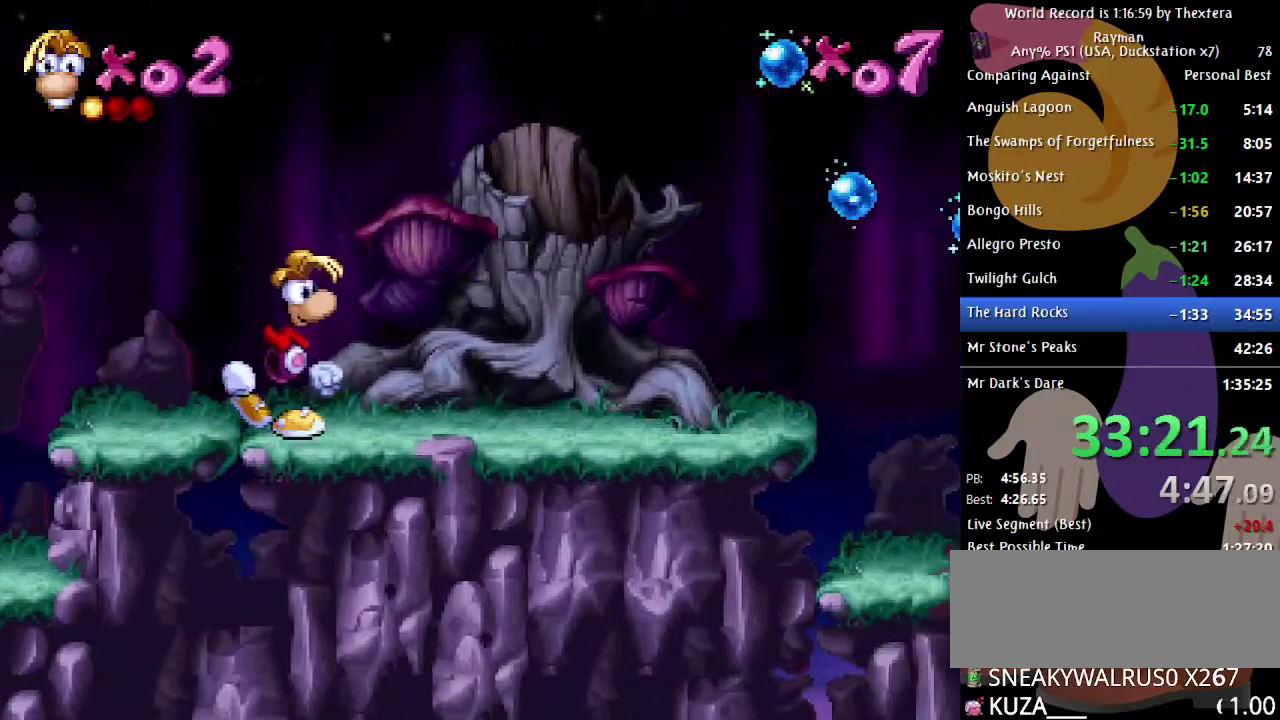
{"buttons": ["DPAD_RIGHT"], "events": []}
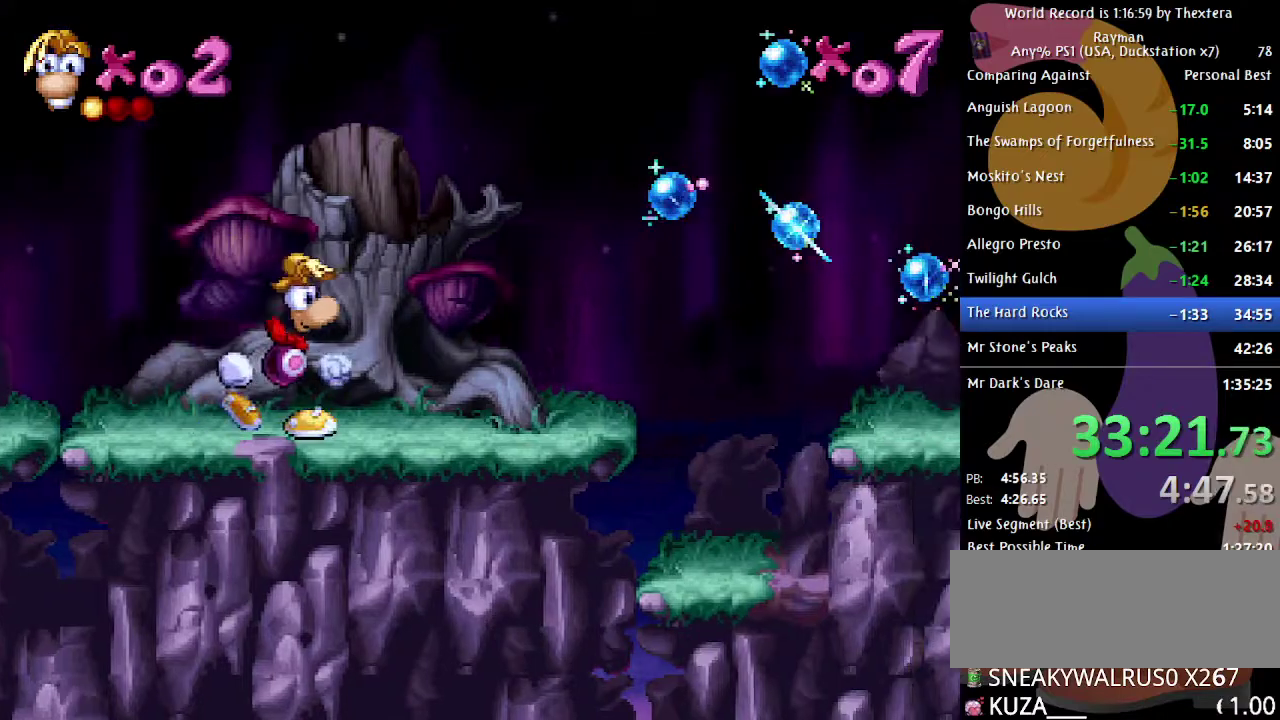
{"buttons": ["DPAD_RIGHT"], "events": []}
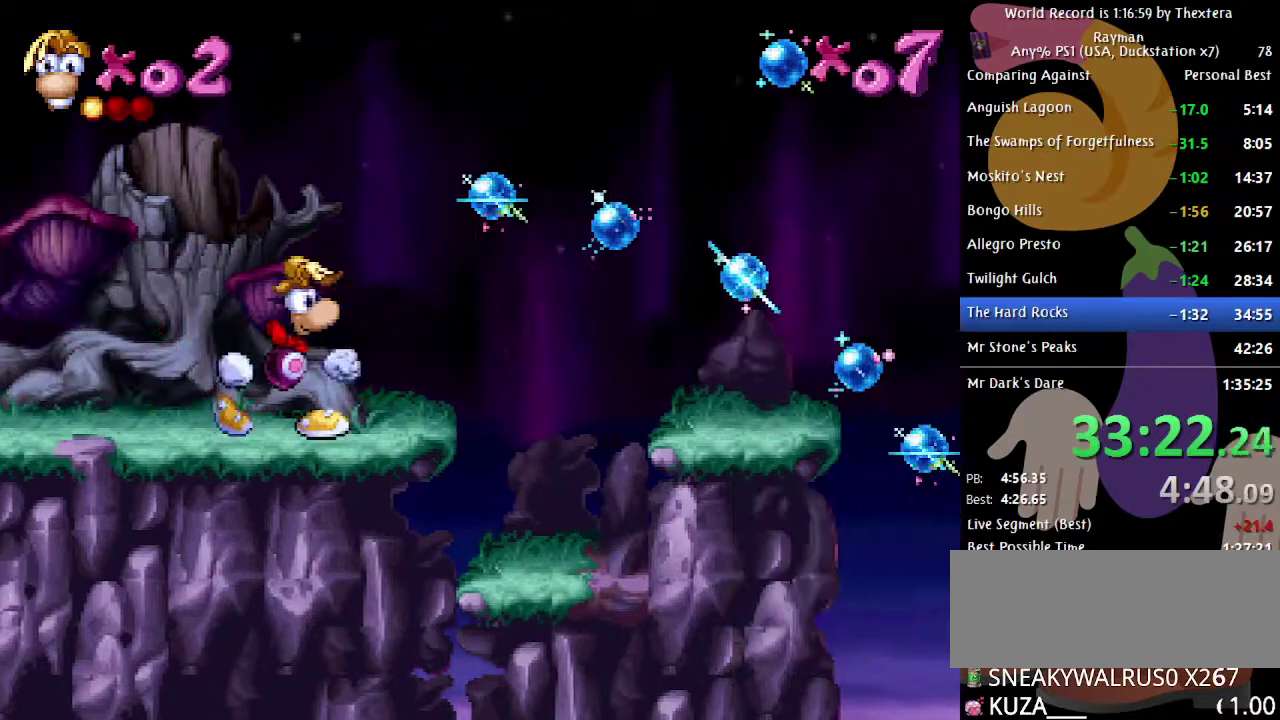
{"buttons": ["DPAD_RIGHT"], "events": [[383, "A", "down"], [450, "A", "up"]]}
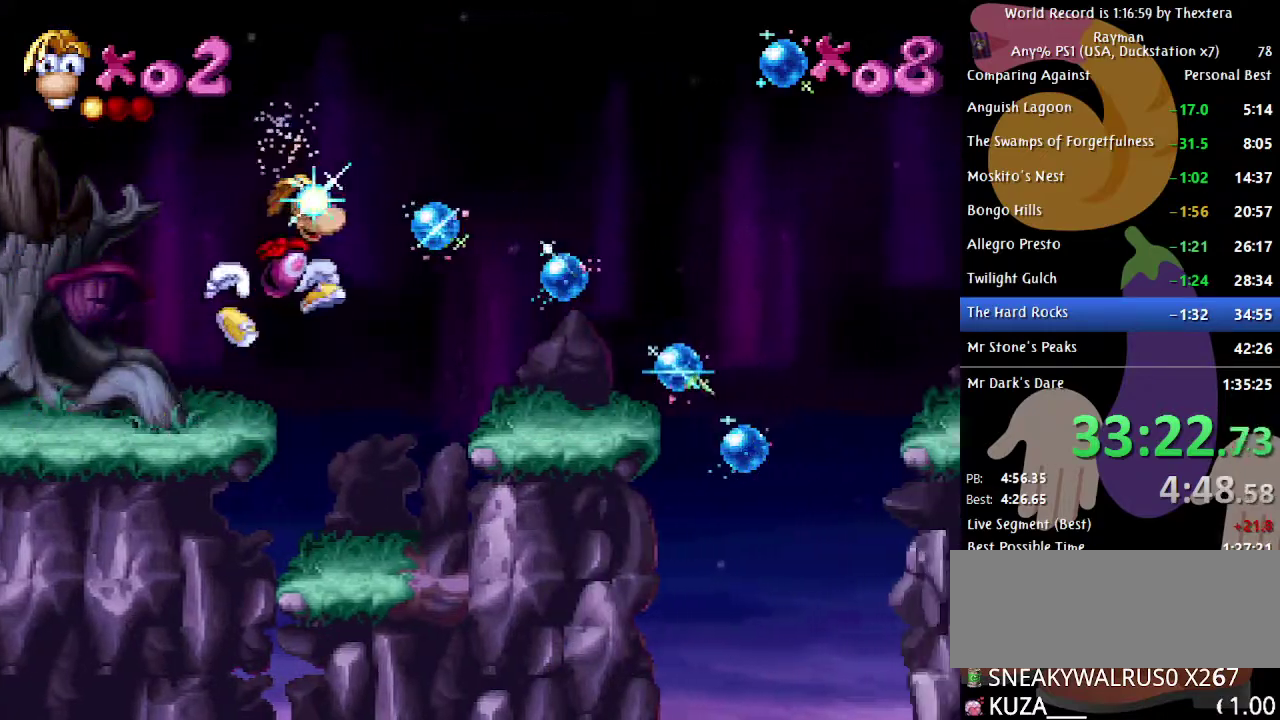
{"buttons": ["DPAD_RIGHT"], "events": []}
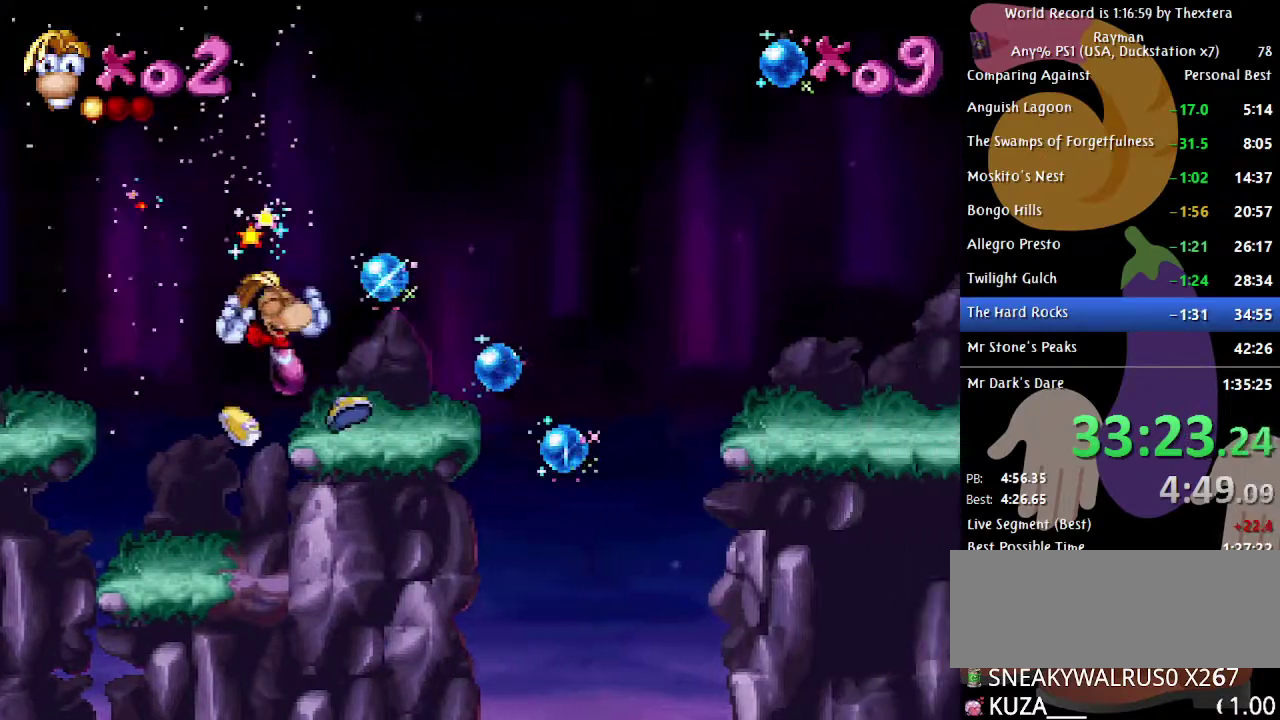
{"buttons": ["DPAD_RIGHT"], "events": []}
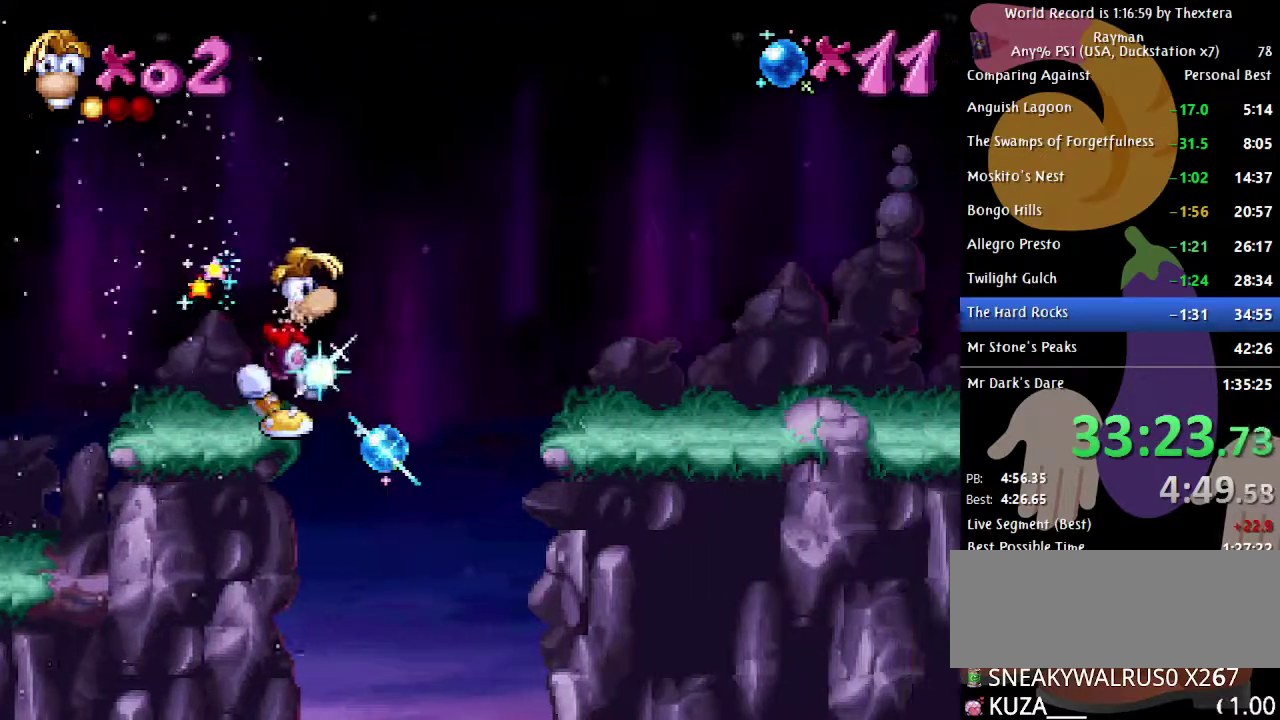
{"buttons": ["DPAD_RIGHT"], "events": []}
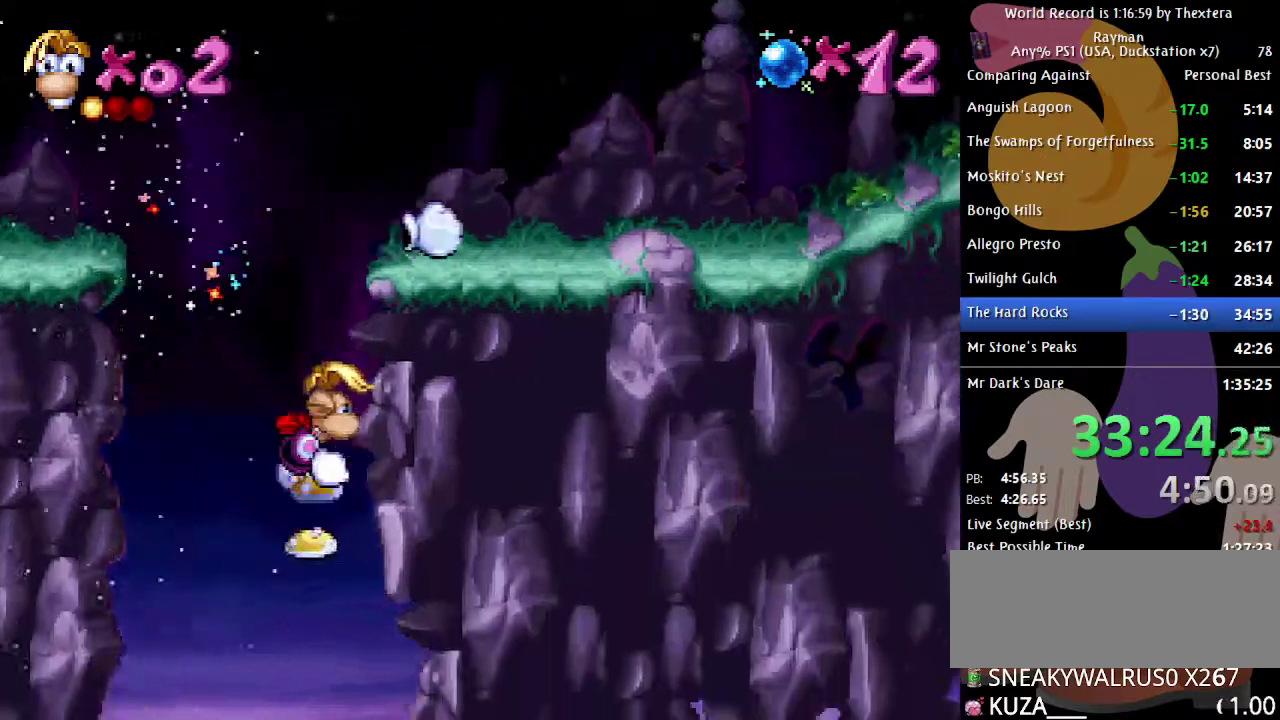
{"buttons": ["DPAD_RIGHT"], "events": []}
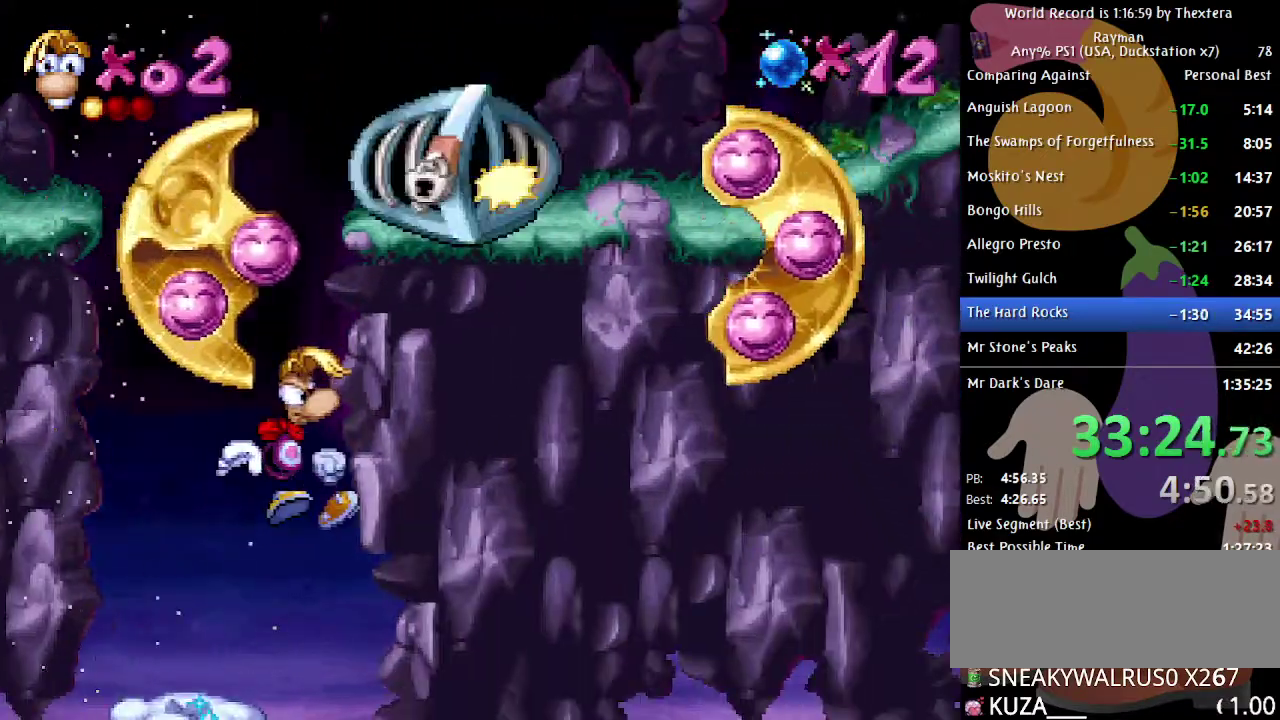
{"buttons": ["DPAD_RIGHT"], "events": []}
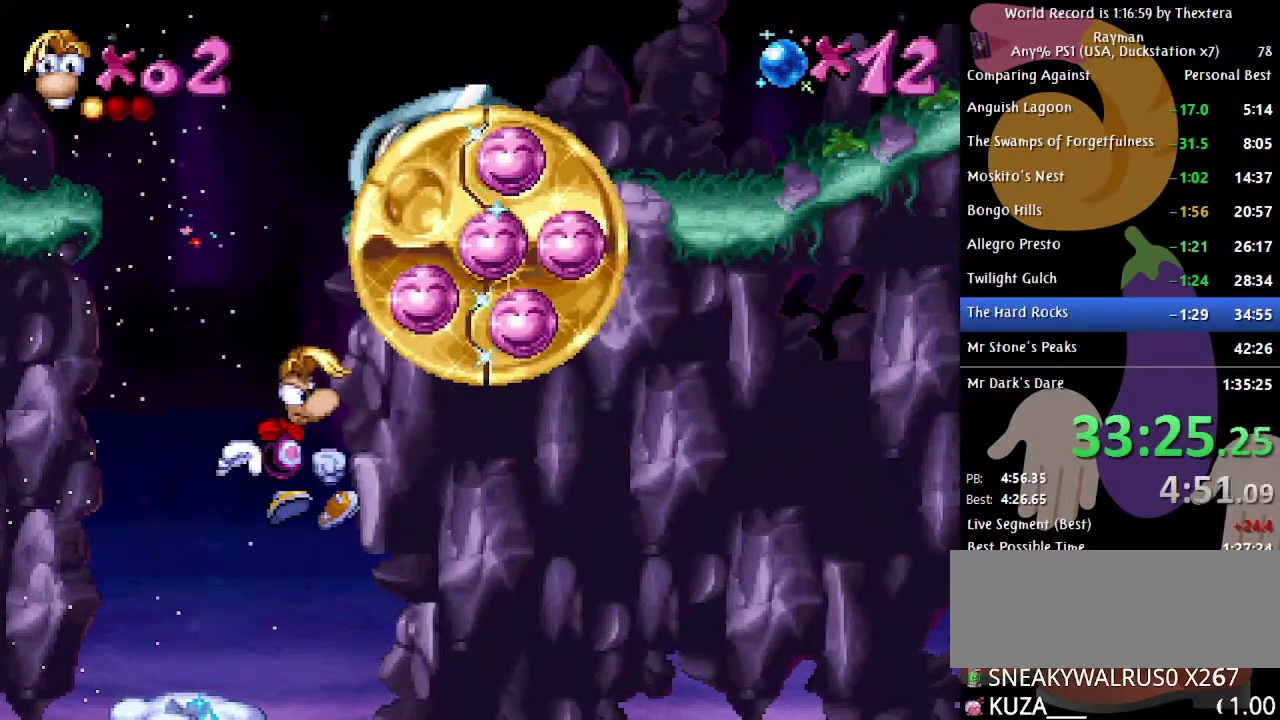
{"buttons": ["DPAD_RIGHT"], "events": []}
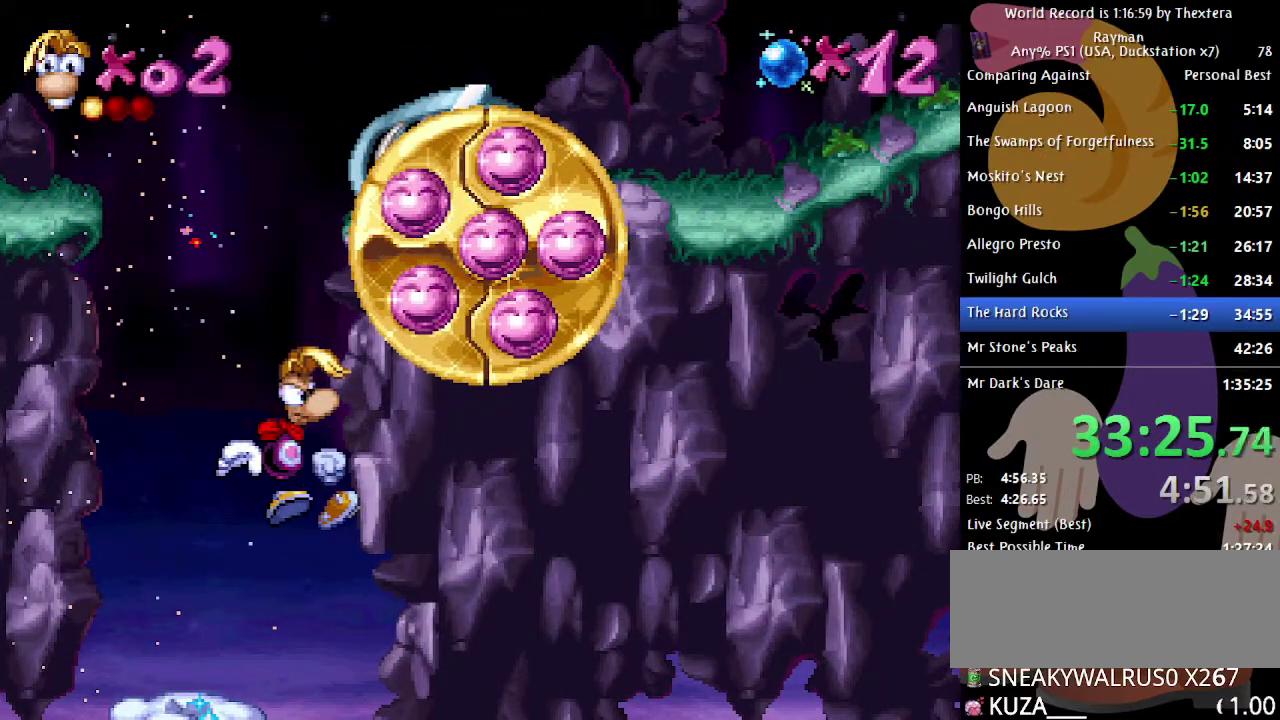
{"buttons": ["DPAD_RIGHT"], "events": []}
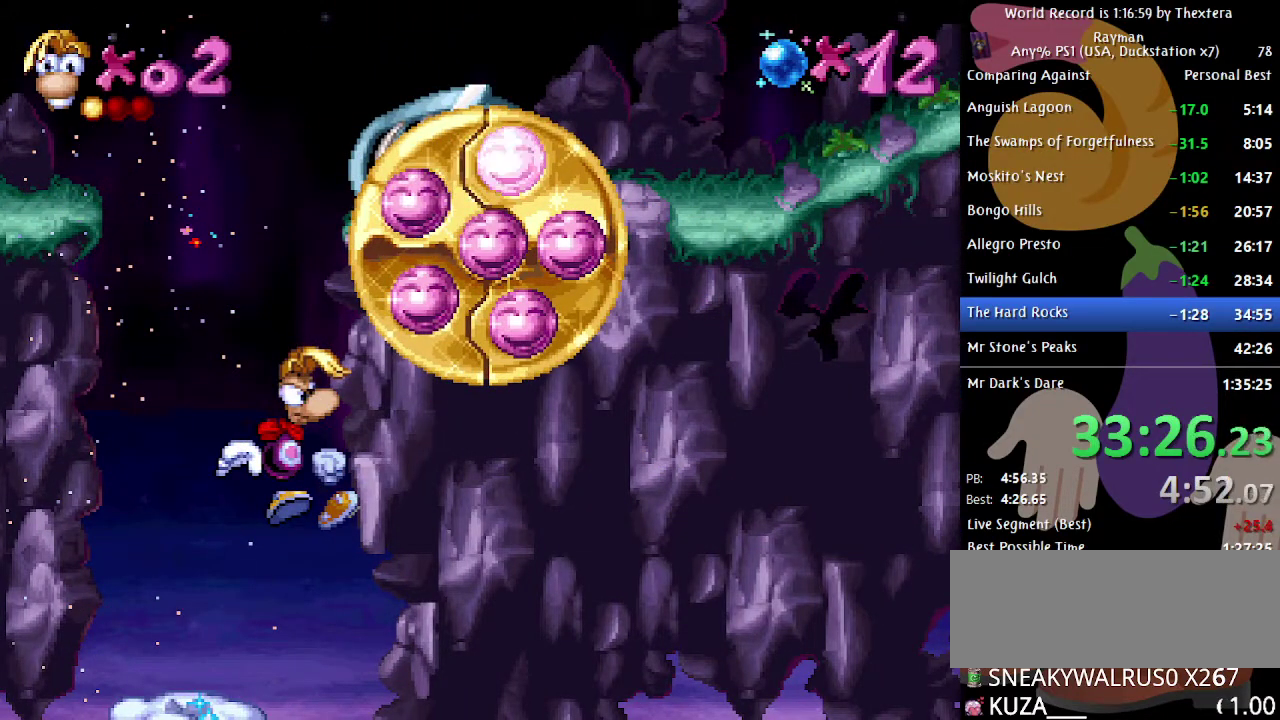
{"buttons": ["DPAD_RIGHT"], "events": []}
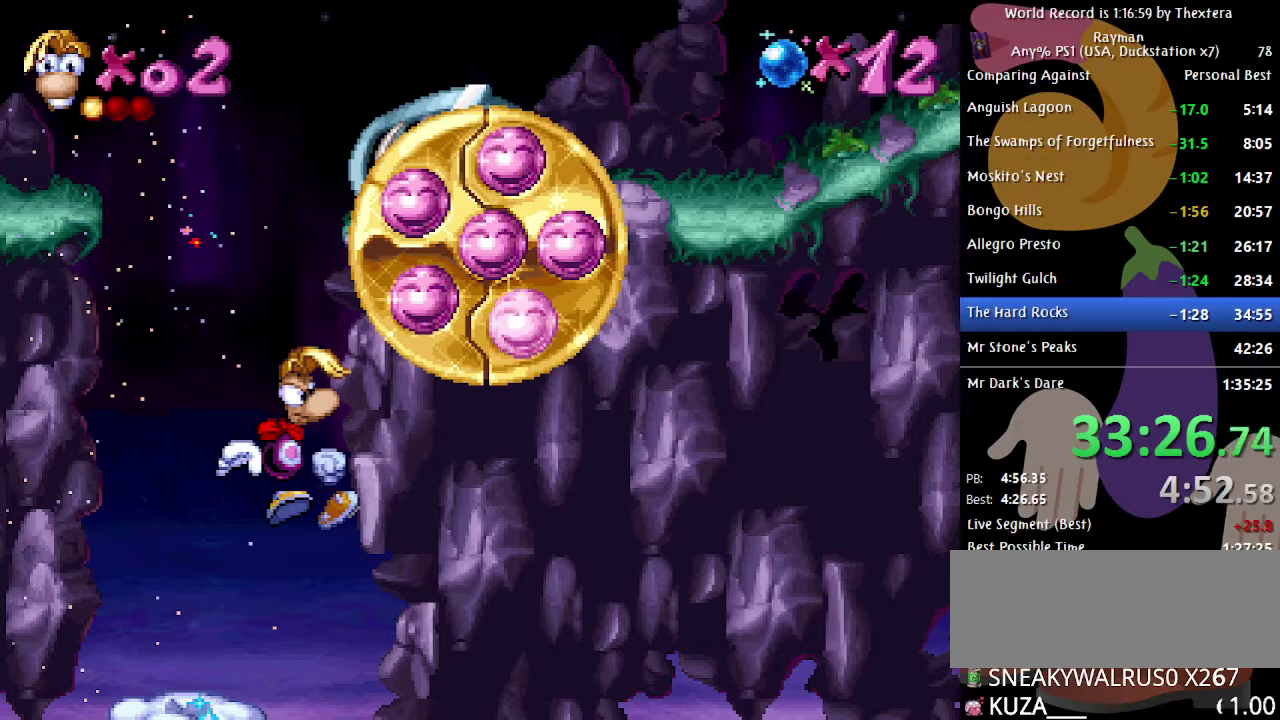
{"buttons": ["DPAD_RIGHT"], "events": []}
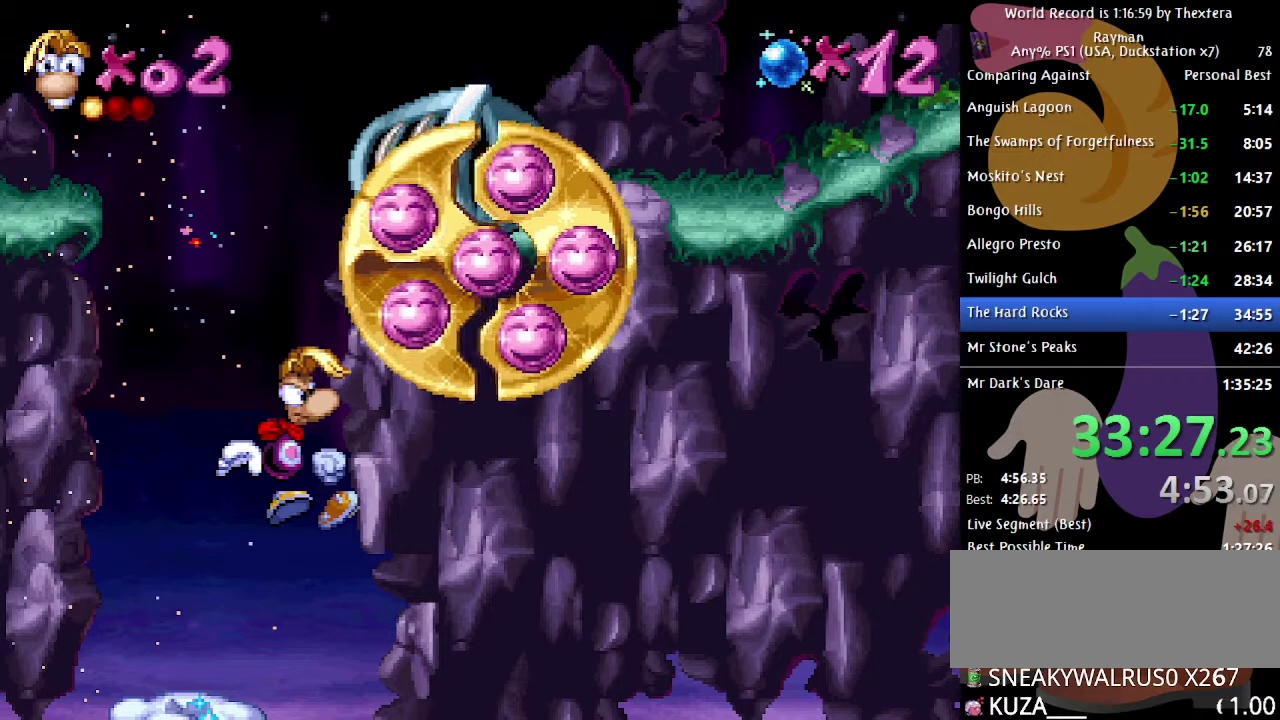
{"buttons": ["DPAD_RIGHT"], "events": []}
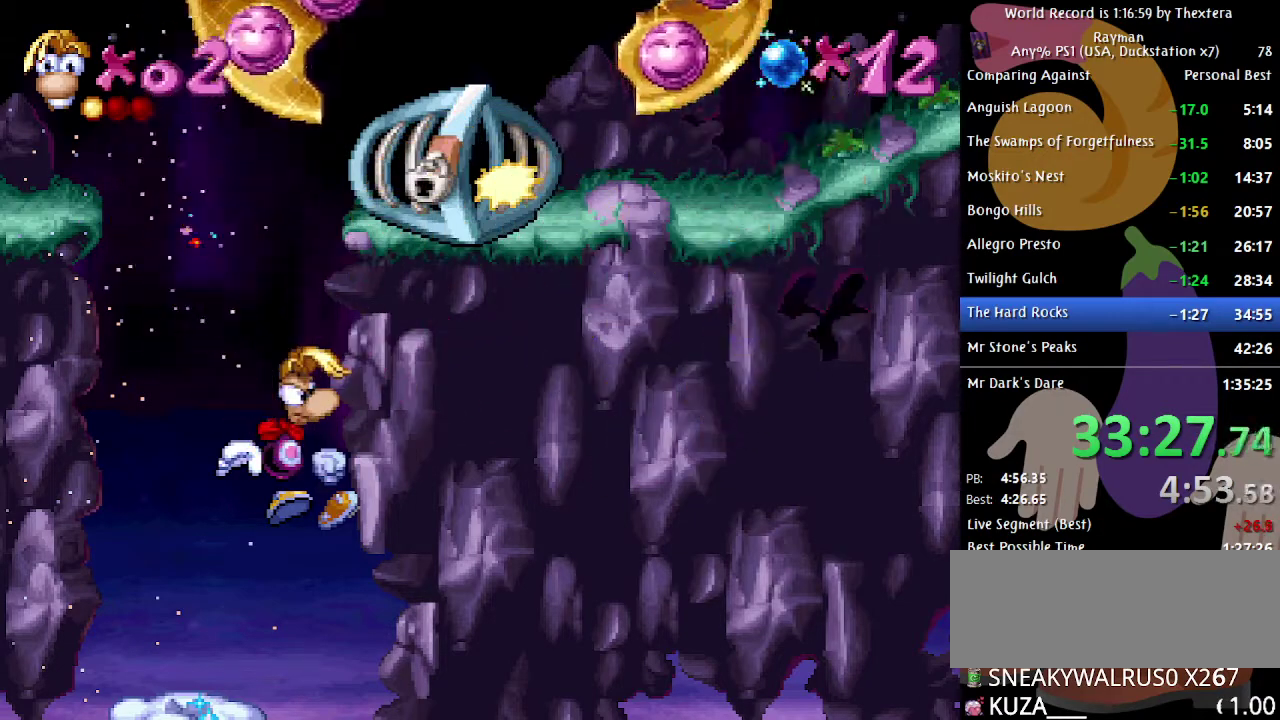
{"buttons": ["DPAD_RIGHT"], "events": []}
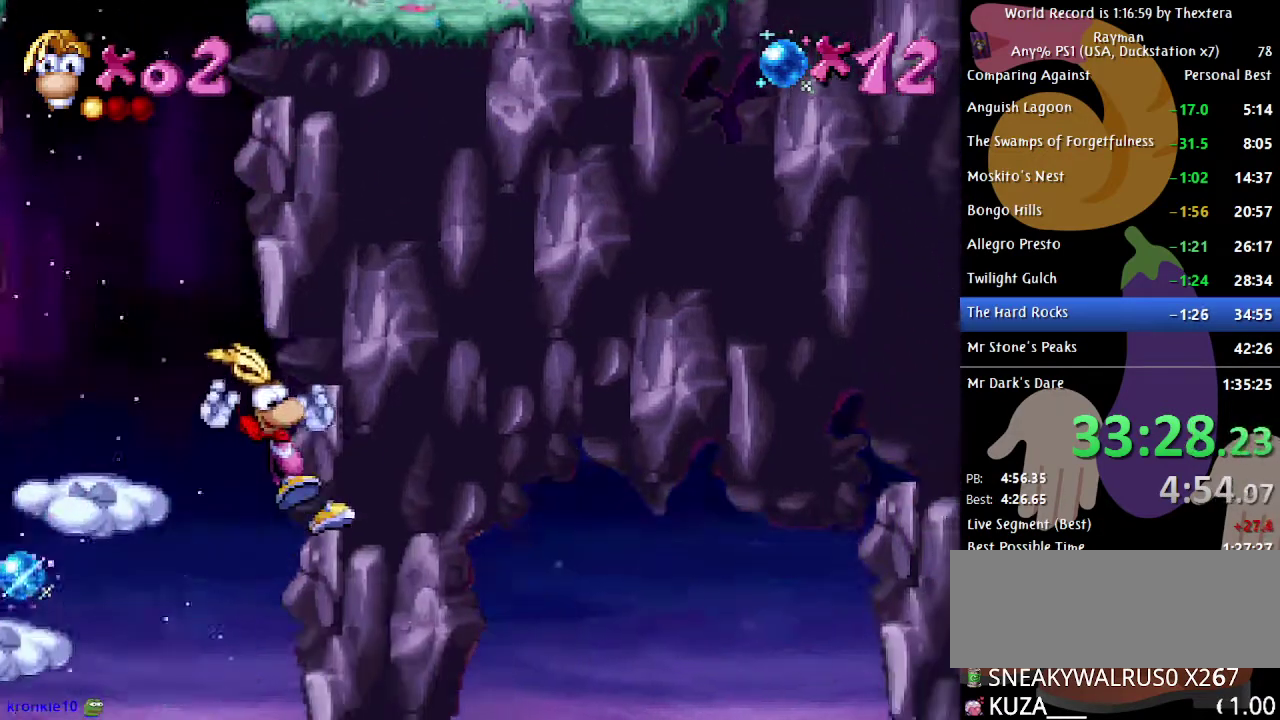
{"buttons": ["DPAD_RIGHT"], "events": []}
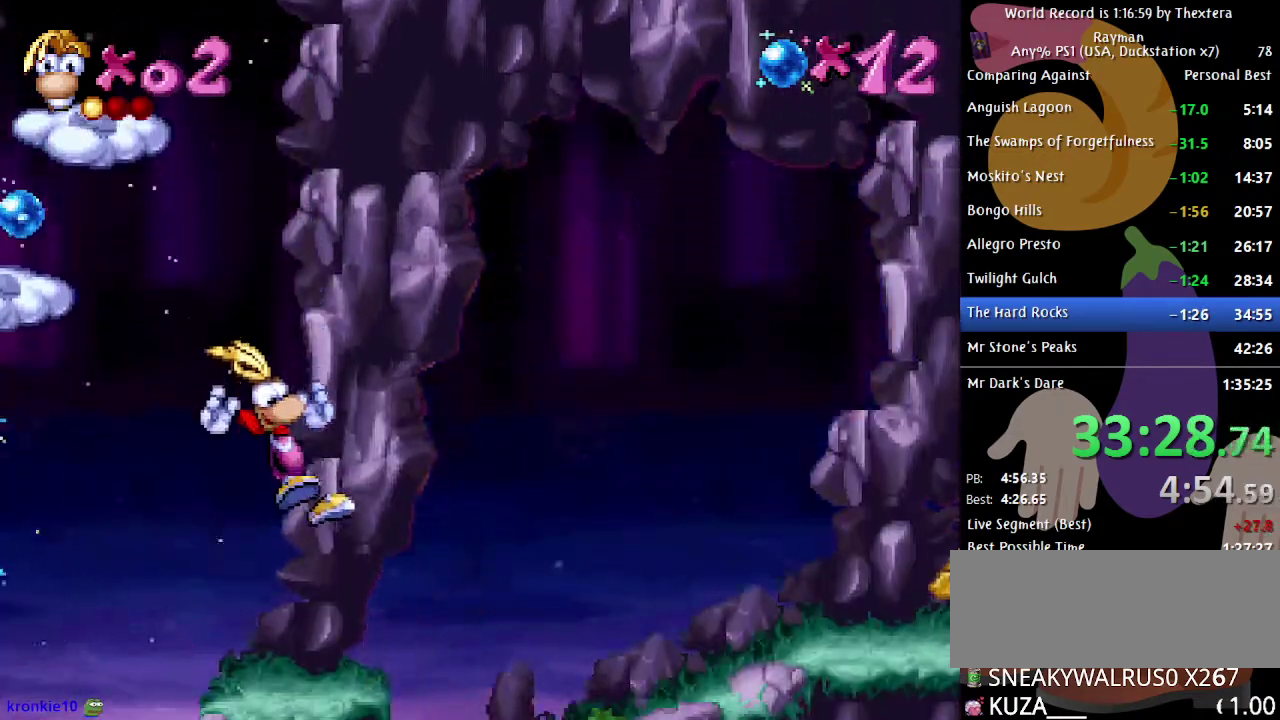
{"buttons": ["DPAD_RIGHT"], "events": []}
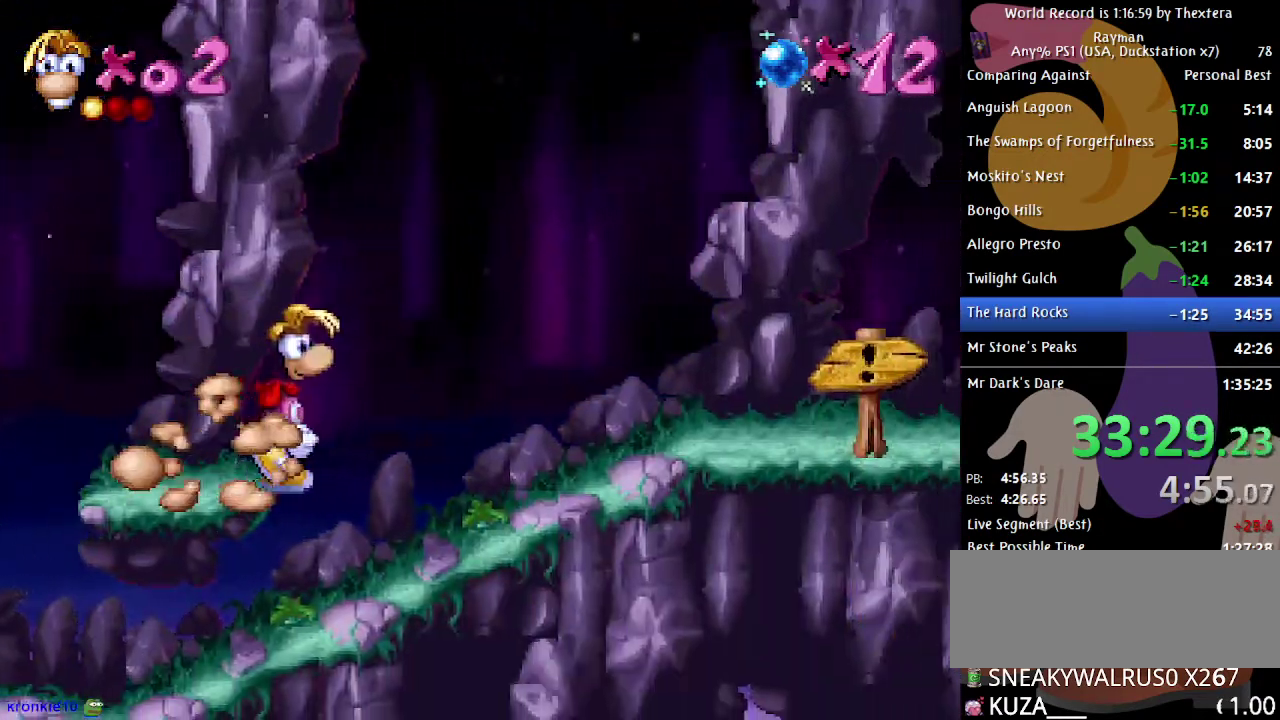
{"buttons": ["DPAD_RIGHT"], "events": []}
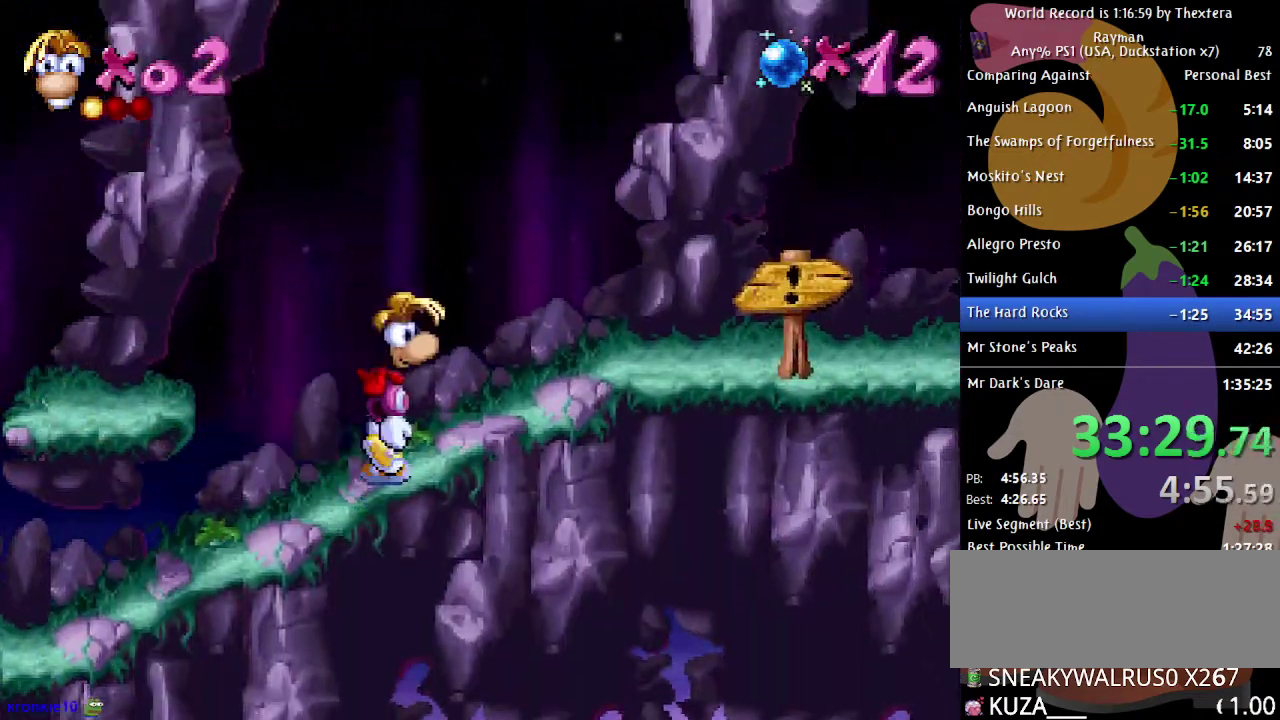
{"buttons": ["DPAD_RIGHT"], "events": []}
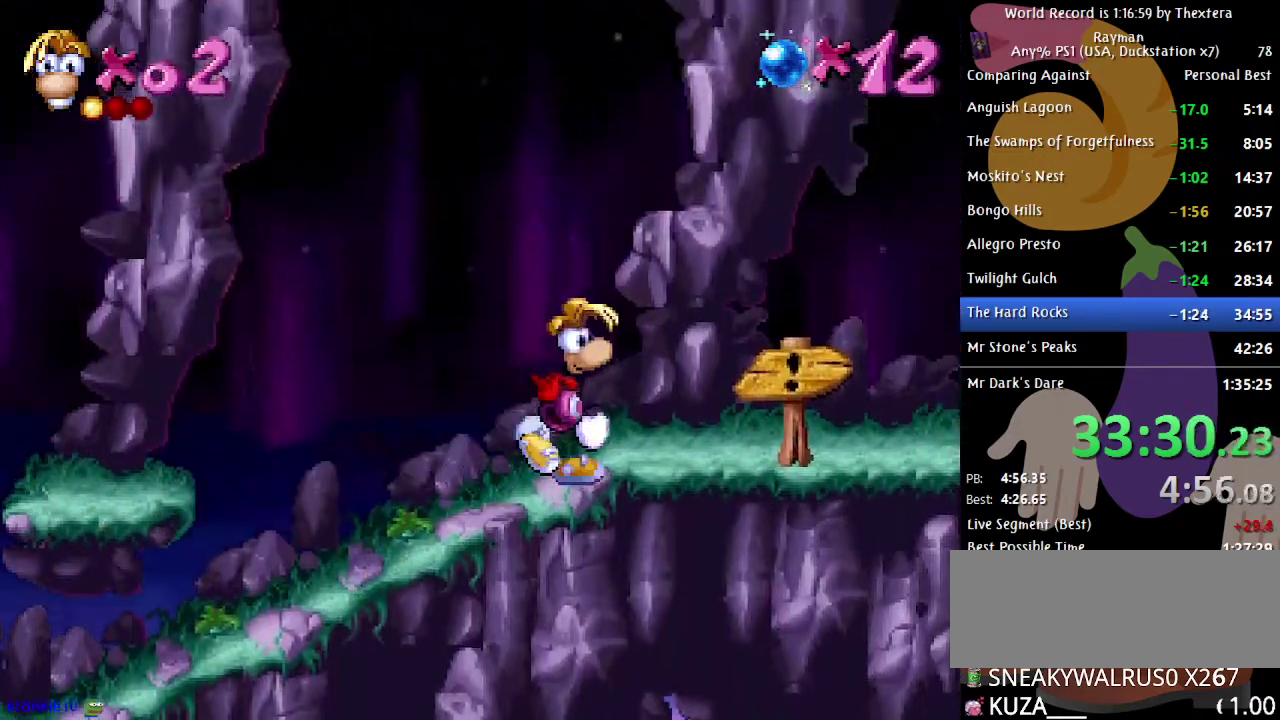
{"buttons": ["DPAD_RIGHT"], "events": []}
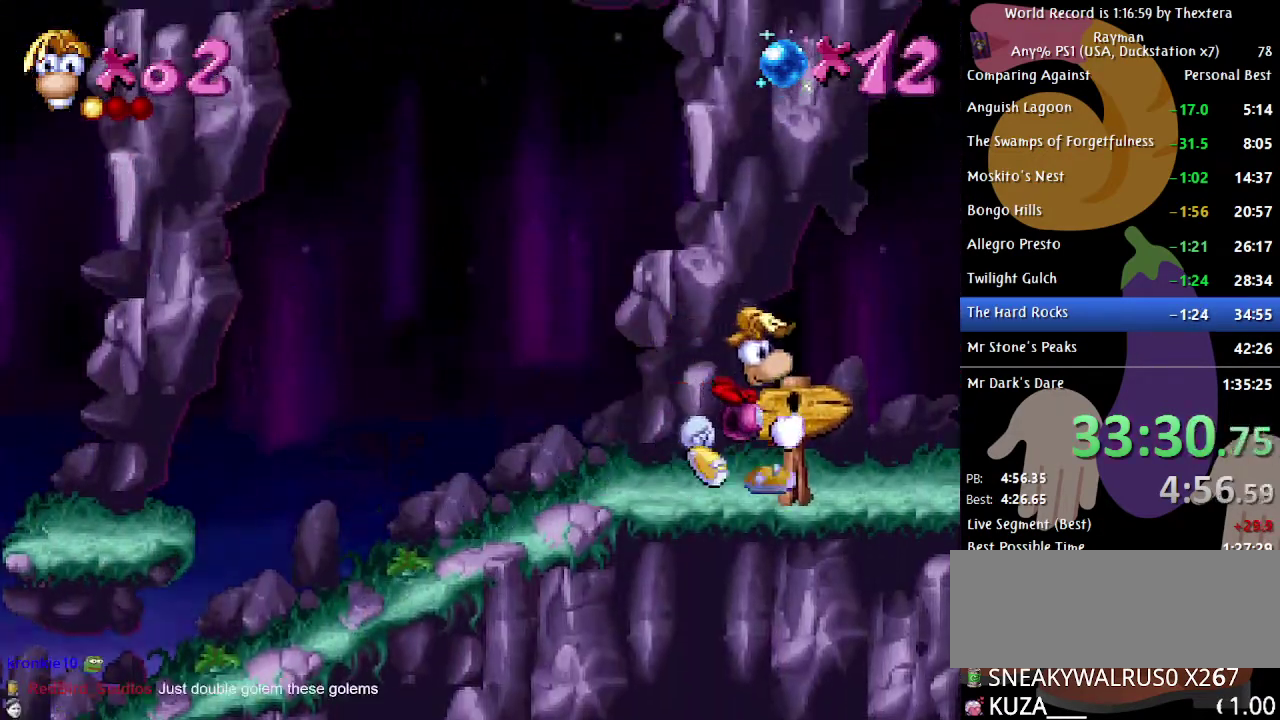
{"buttons": [], "events": [[317, "DPAD_RIGHT", "up"]]}